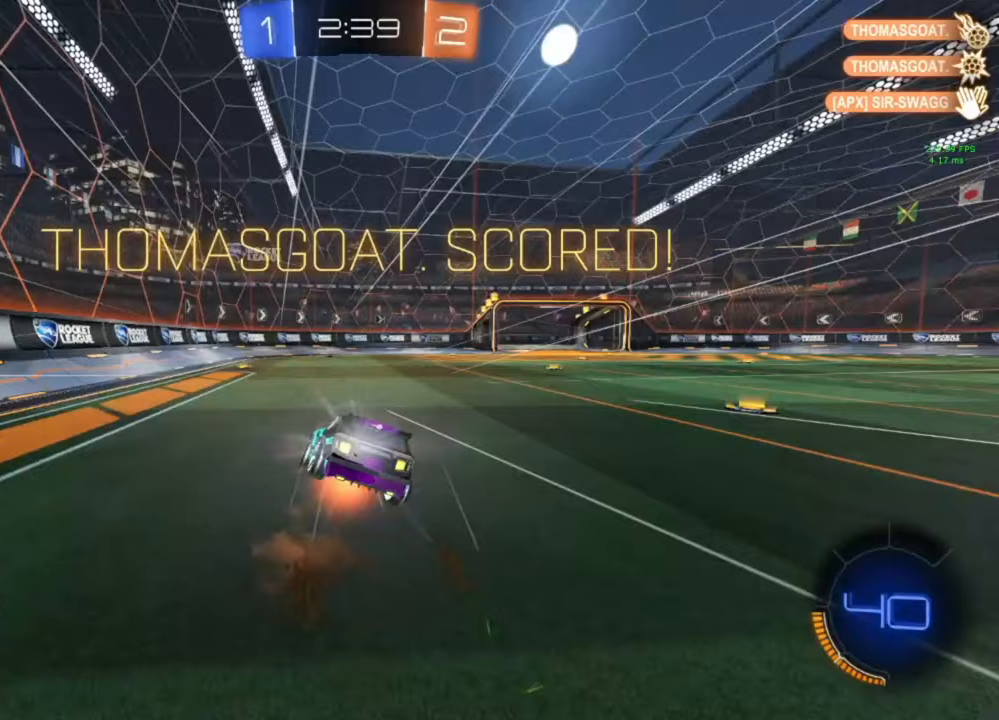
Gameplay with a controller (Xbox layout); each line is a JSON object with the inputs held at the frame after it. "events" lists button and stick changes between this image and that frame as [ms after this image, input, new state], when the widget could be followed in between.
{"buttons": ["B", "L1"], "left_stick": "down-right", "right_stick": "center", "events": [[33, "left_stick", "down-right"], [67, "A", "up"], [100, "left_stick", "down"], [167, "B", "down"], [233, "left_stick", "right"], [467, "left_stick", "down-right"]]}
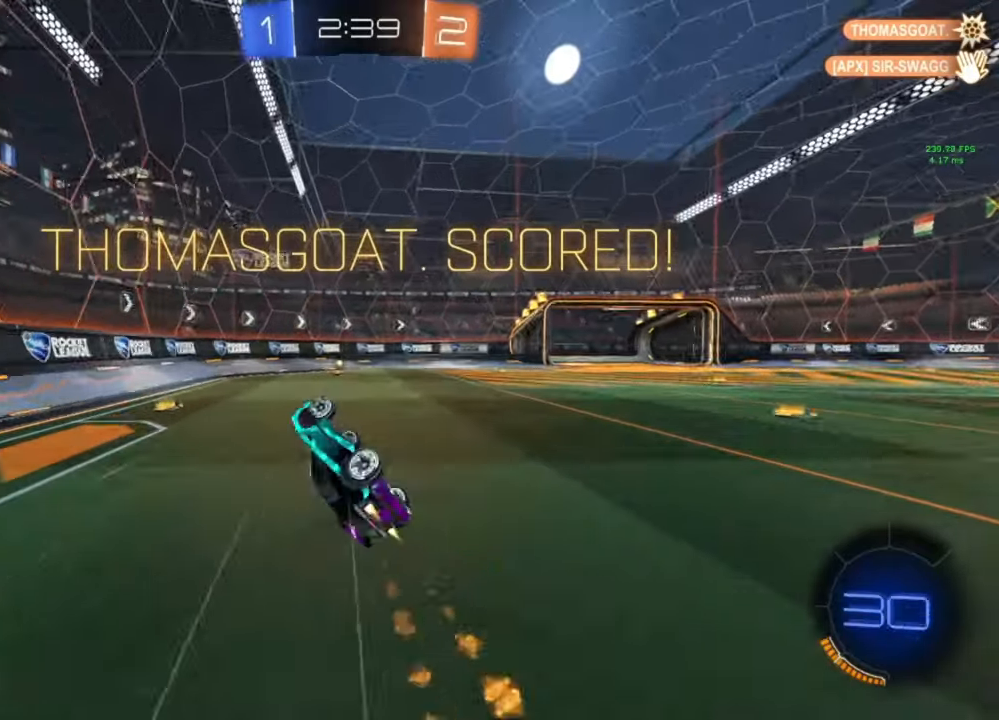
{"buttons": ["L3"], "left_stick": "center", "right_stick": "center", "events": [[267, "L1", "up"], [267, "left_stick", "center"], [333, "B", "up"], [467, "L3", "down"]]}
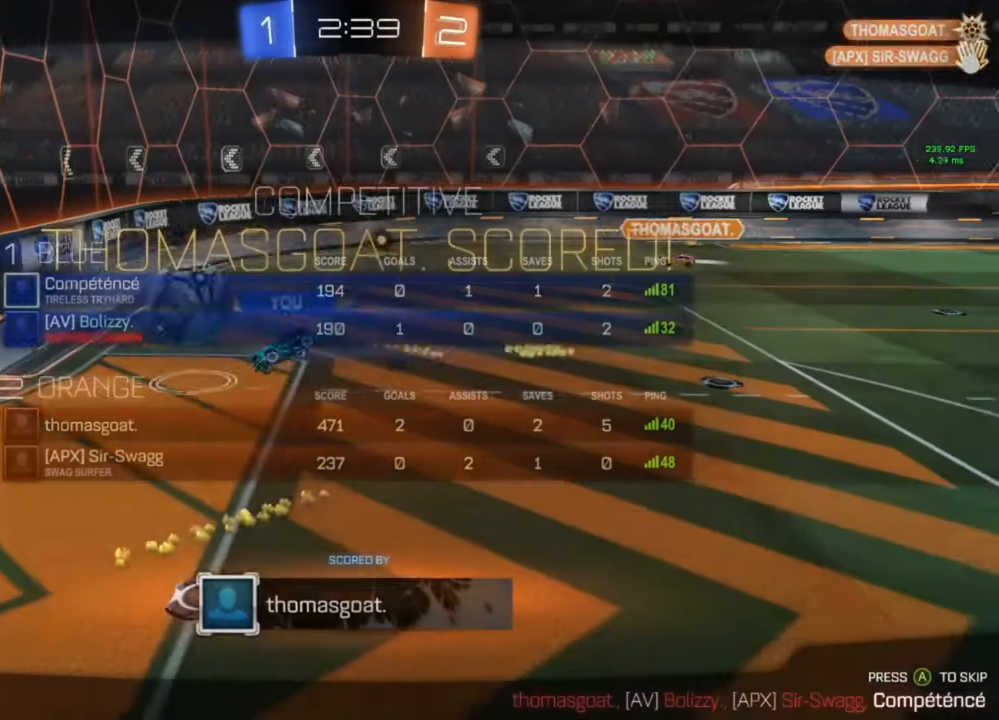
{"buttons": ["A", "L3"], "left_stick": "center", "right_stick": "center", "events": [[67, "L3", "up"], [133, "L3", "down"], [233, "A", "down"], [233, "L3", "up"], [267, "A", "up"], [300, "L3", "down"], [367, "A", "down"], [367, "L3", "up"], [400, "A", "up"], [467, "A", "down"], [467, "L3", "down"]]}
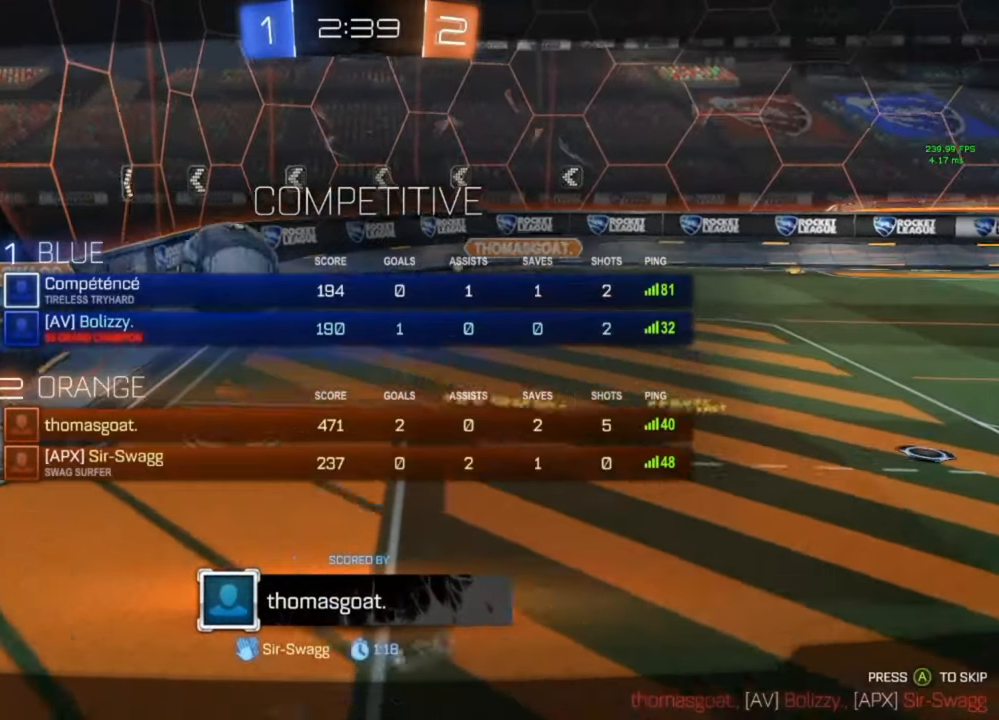
{"buttons": [], "left_stick": "center", "right_stick": "center", "events": [[33, "A", "up"], [33, "L3", "up"], [333, "L3", "down"], [400, "L3", "up"]]}
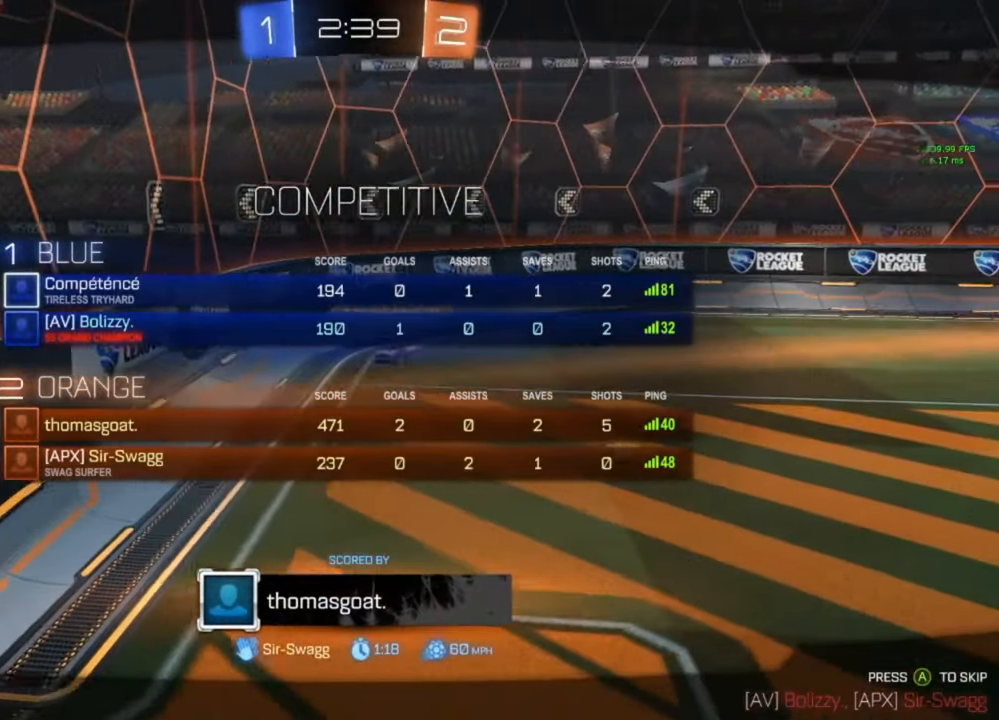
{"buttons": ["L3"], "left_stick": "center", "right_stick": "center"}
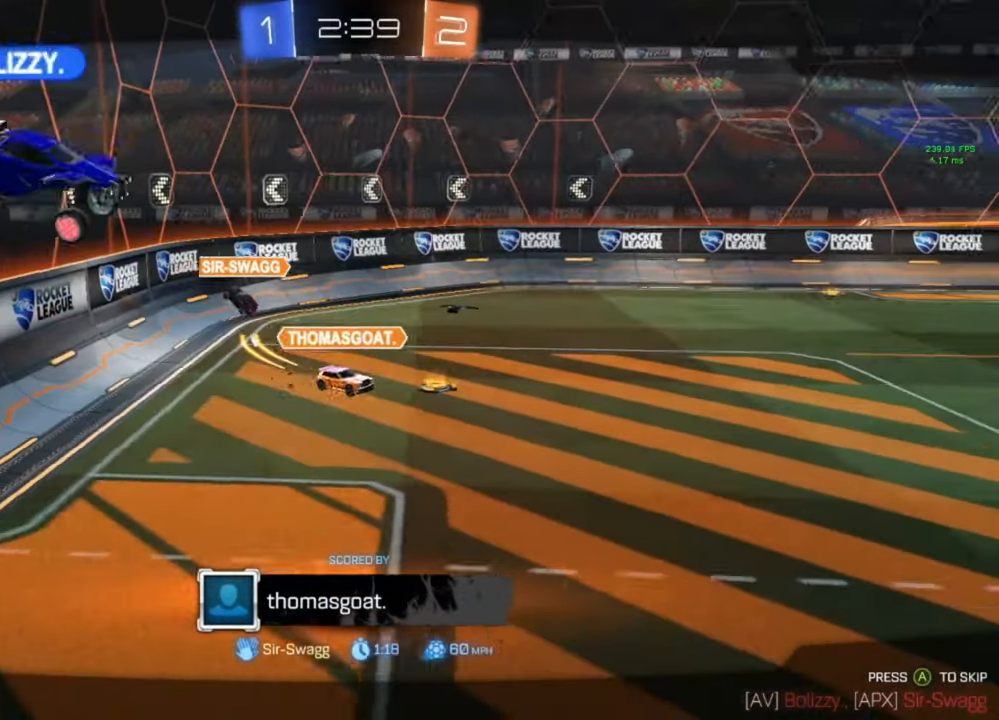
{"buttons": [], "left_stick": "center", "right_stick": "center", "events": [[133, "L3", "up"]]}
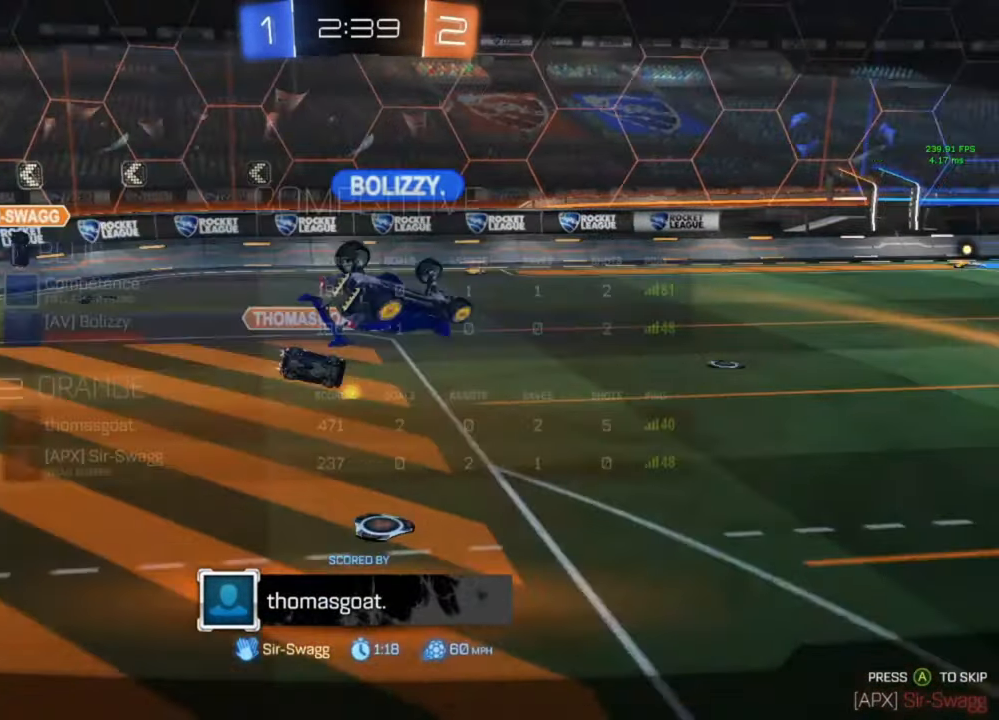
{"buttons": [], "left_stick": "center", "right_stick": "center", "events": [[400, "L3", "down"], [500, "L3", "up"]]}
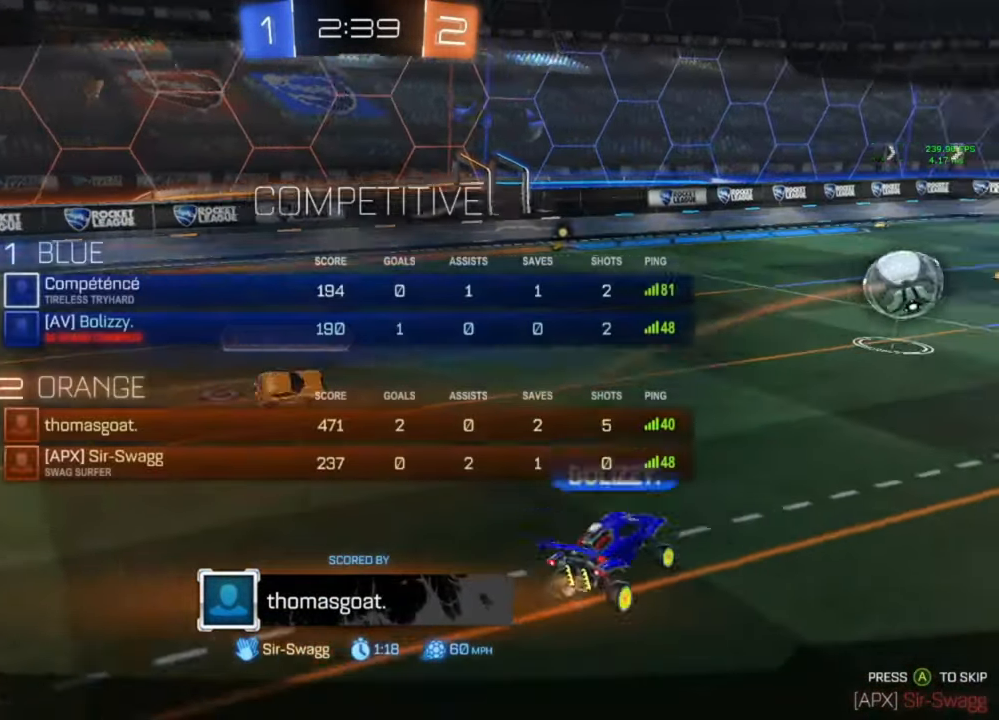
{"buttons": [], "left_stick": "center", "right_stick": "center", "events": []}
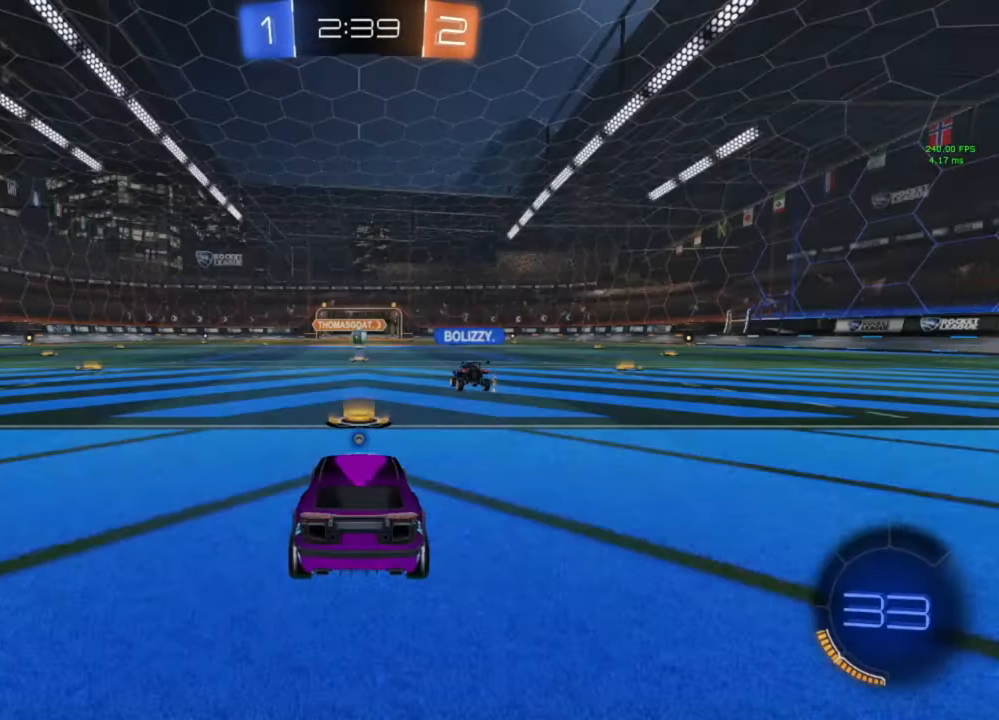
{"buttons": [], "left_stick": "center", "right_stick": "center", "events": []}
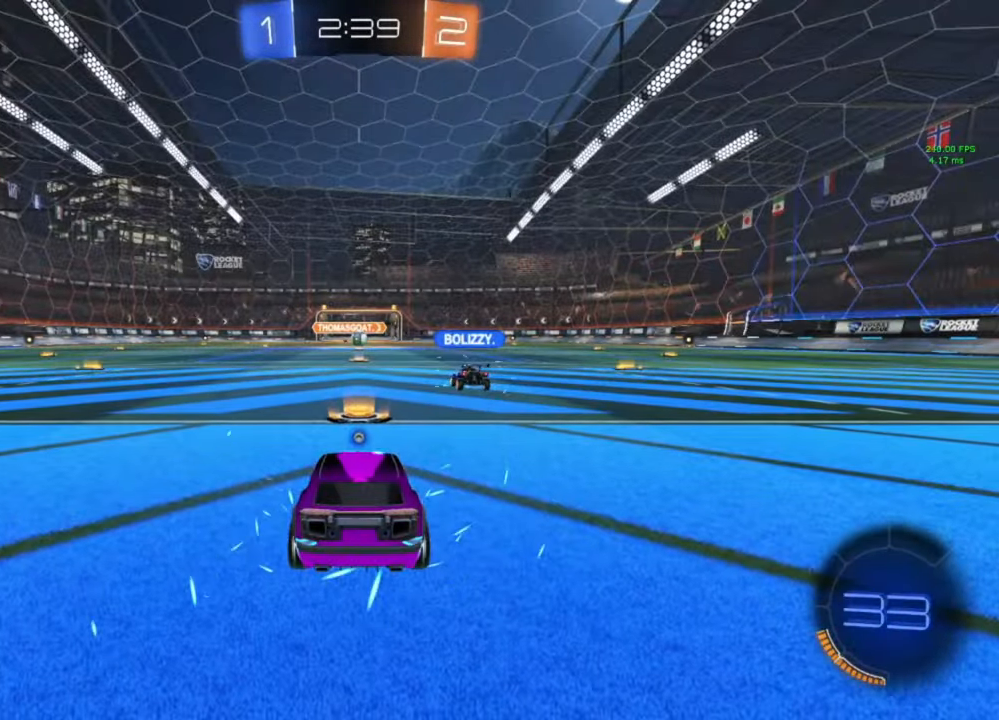
{"buttons": [], "left_stick": "center", "right_stick": "center", "events": []}
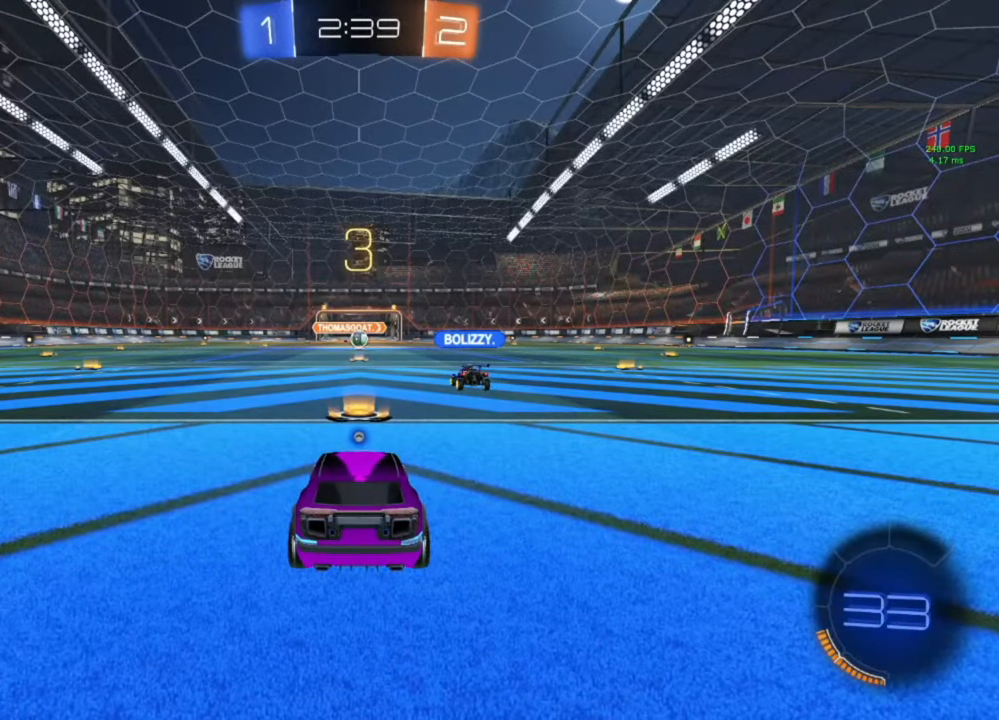
{"buttons": [], "left_stick": "center", "right_stick": "center", "events": [[133, "L3", "down"], [233, "L3", "up"], [300, "L3", "down"], [367, "L3", "up"]]}
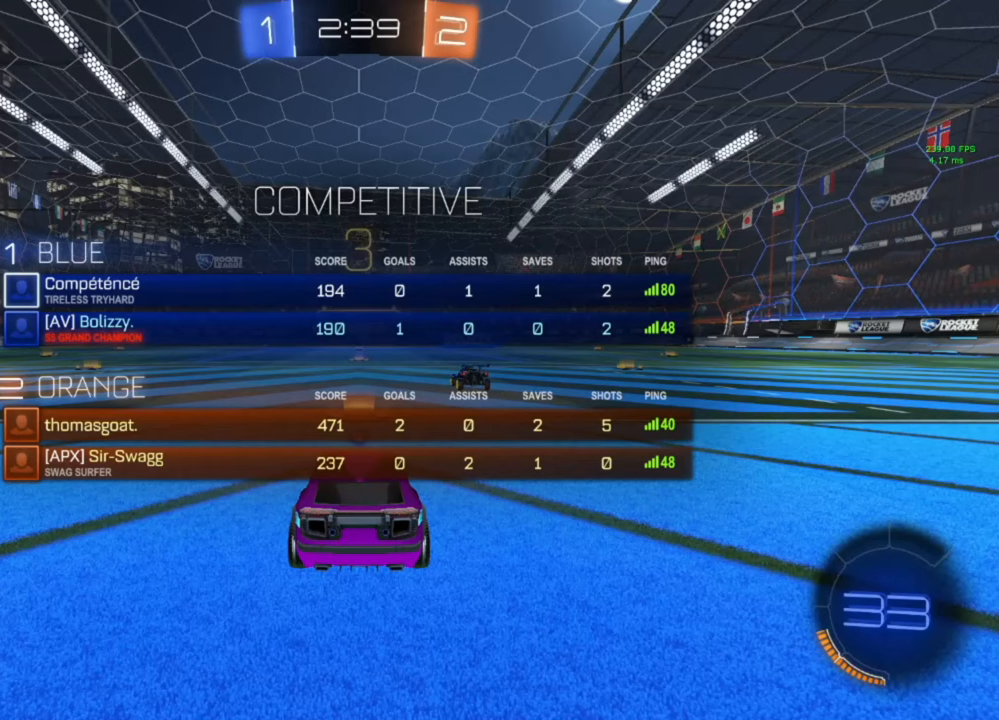
{"buttons": [], "left_stick": "center", "right_stick": "center", "events": [[33, "L3", "down"], [133, "L3", "up"], [200, "Y", "down"], [267, "Y", "up"], [367, "Y", "down"], [433, "Y", "up"]]}
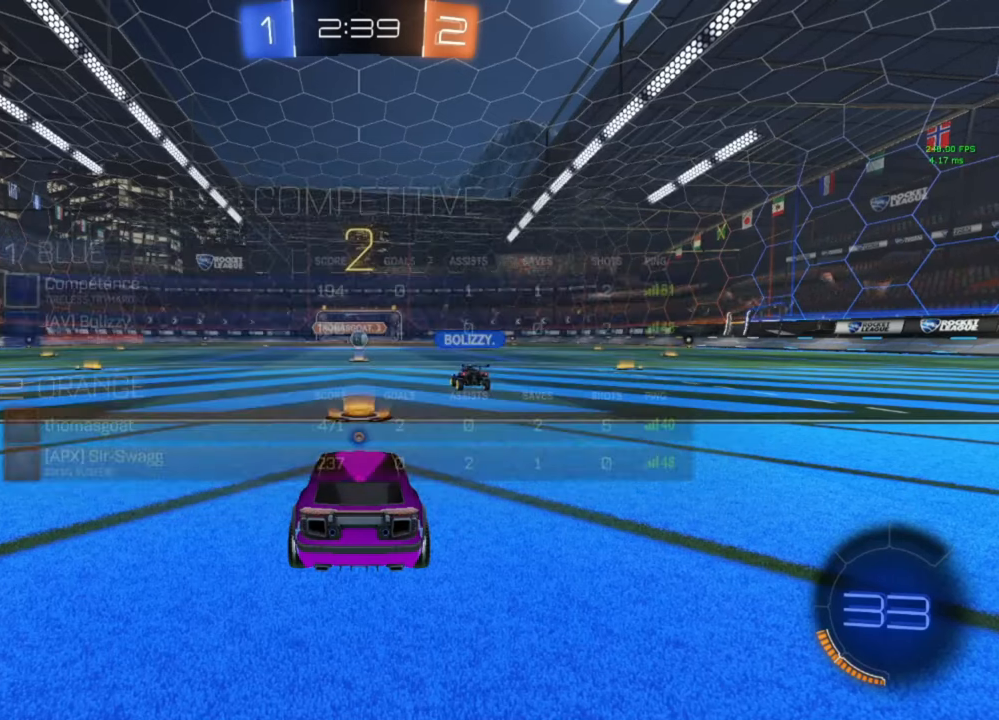
{"buttons": ["L2", "R2"], "left_stick": "center", "right_stick": "center", "events": [[67, "R3", "down"], [233, "R3", "up"], [300, "L3", "down"], [400, "L3", "up"], [433, "R2", "down"], [433, "Y", "down"], [500, "L2", "down"], [500, "Y", "up"]]}
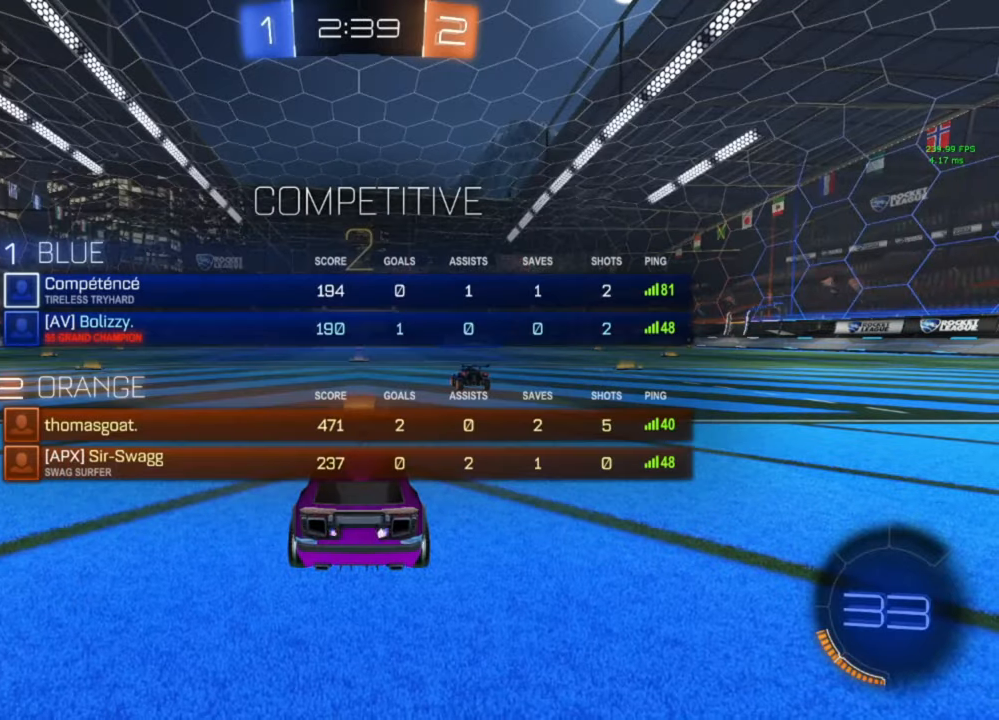
{"buttons": ["L2", "R2"], "left_stick": "center", "right_stick": "center", "events": [[100, "L2", "up"], [100, "L3", "down"], [100, "Y", "down"], [167, "L2", "down"], [167, "L3", "up"], [167, "Y", "up"], [233, "Y", "down"], [250, "L2", "up"], [300, "L2", "down"], [300, "Y", "up"]]}
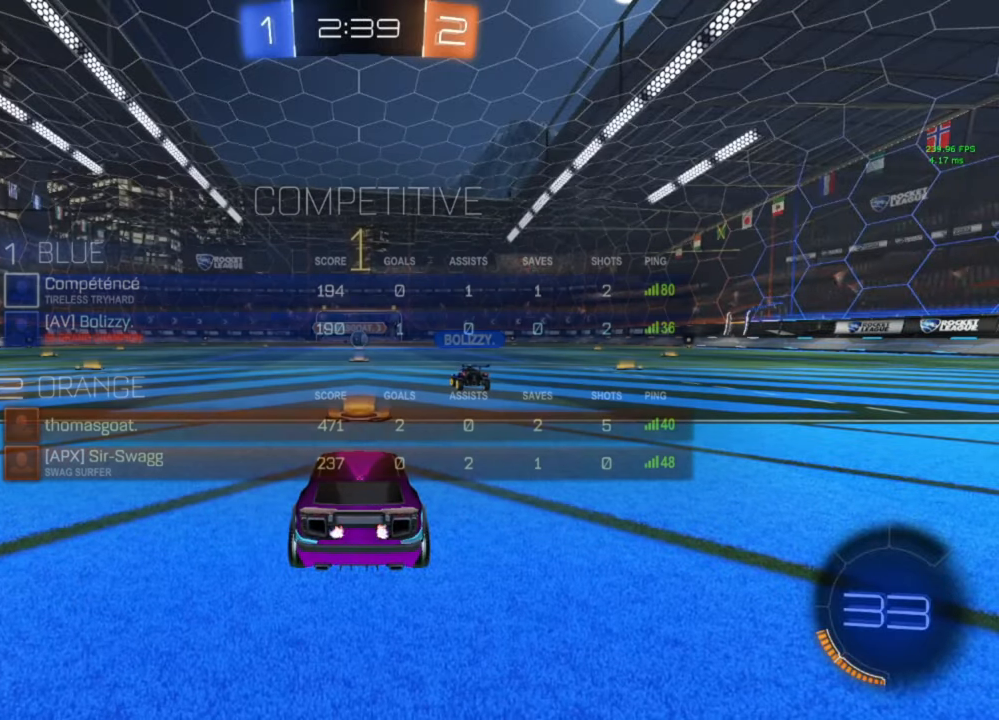
{"buttons": ["B", "R2"], "left_stick": "center", "right_stick": "center", "events": [[67, "Y", "down"], [133, "Y", "up"], [367, "L2", "up"], [433, "B", "down"]]}
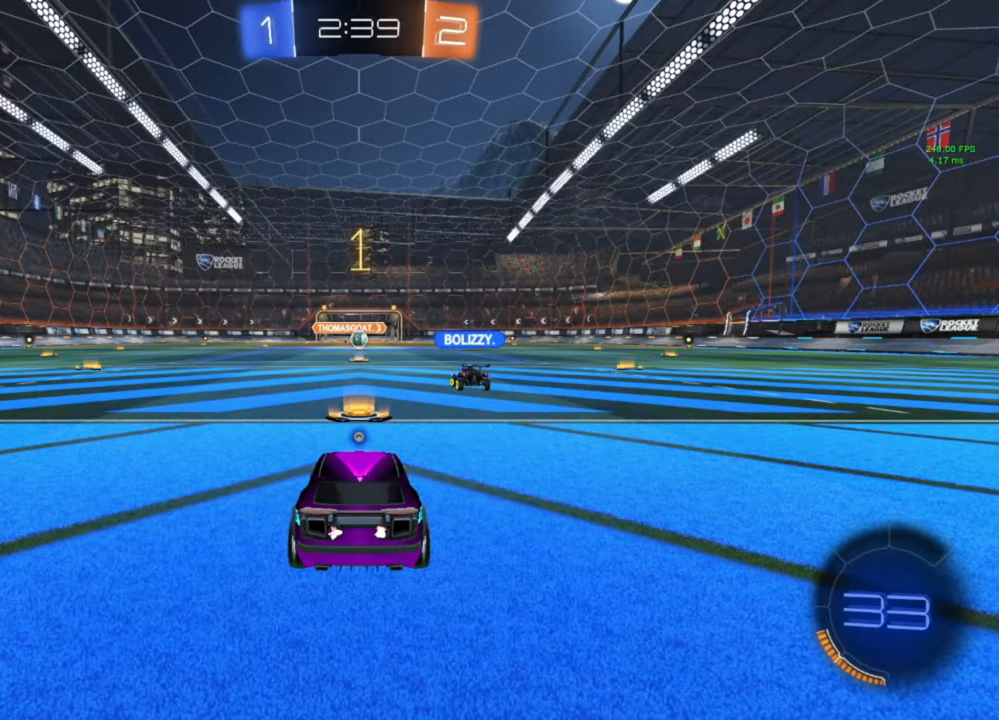
{"buttons": ["L1", "R2"], "left_stick": "up-left", "right_stick": "center", "events": [[33, "Y", "down"], [100, "L2", "down"], [100, "Y", "up"], [200, "L2", "up"], [300, "left_stick", "down-right"], [400, "A", "down"], [467, "A", "up"], [467, "B", "up"], [467, "L1", "down"], [467, "left_stick", "up-left"]]}
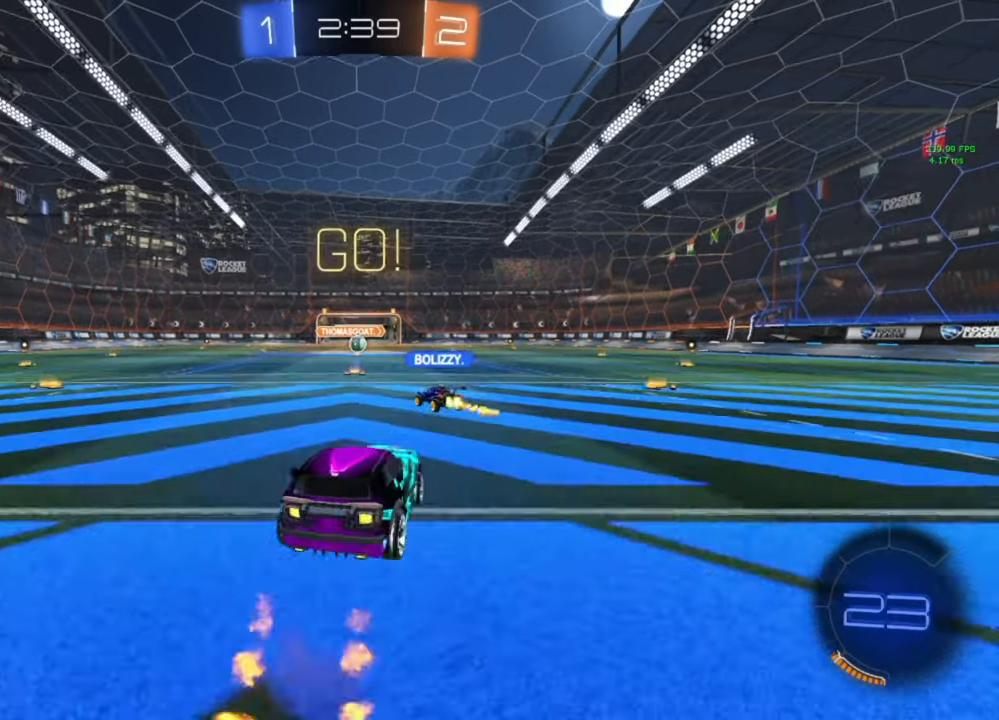
{"buttons": ["L1", "R2"], "left_stick": "down-left", "right_stick": "center", "events": [[67, "A", "down"], [67, "B", "down"], [133, "left_stick", "down"], [167, "A", "up"], [200, "B", "up"], [300, "left_stick", "down-left"]]}
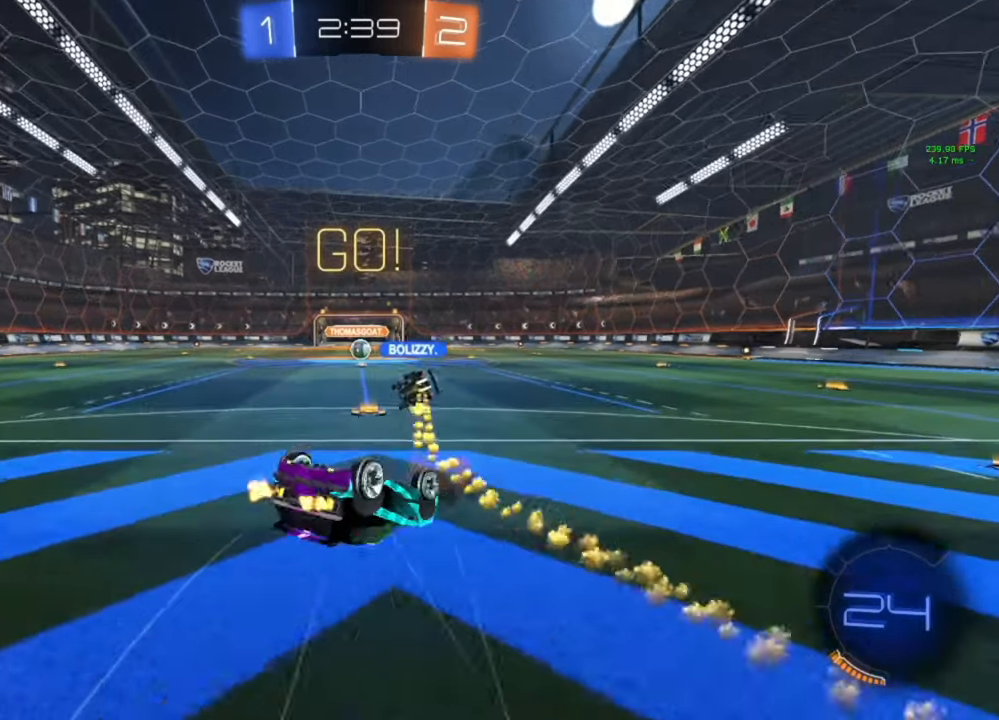
{"buttons": ["R2"], "left_stick": "center", "right_stick": "center", "events": [[200, "left_stick", "left"], [400, "L1", "up"], [400, "left_stick", "center"]]}
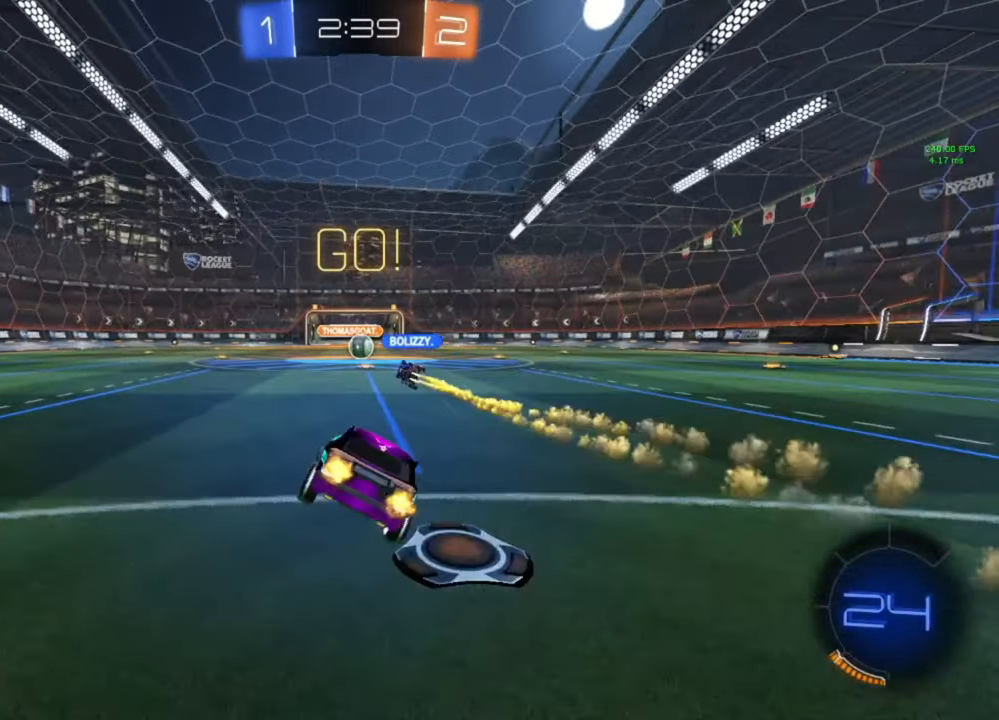
{"buttons": ["R2"], "left_stick": "up-right", "right_stick": "center", "events": [[133, "left_stick", "down"], [167, "A", "down"], [200, "A", "up"], [333, "left_stick", "center"], [467, "left_stick", "up-right"]]}
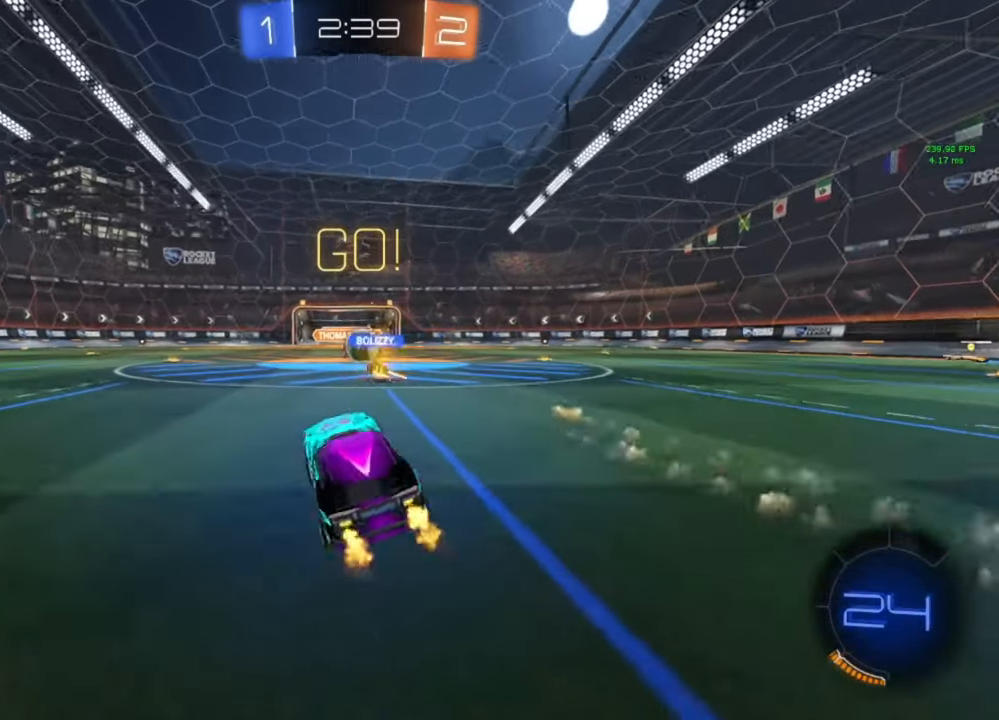
{"buttons": ["R2"], "left_stick": "down-right", "right_stick": "center", "events": [[100, "left_stick", "center"], [300, "left_stick", "down-right"]]}
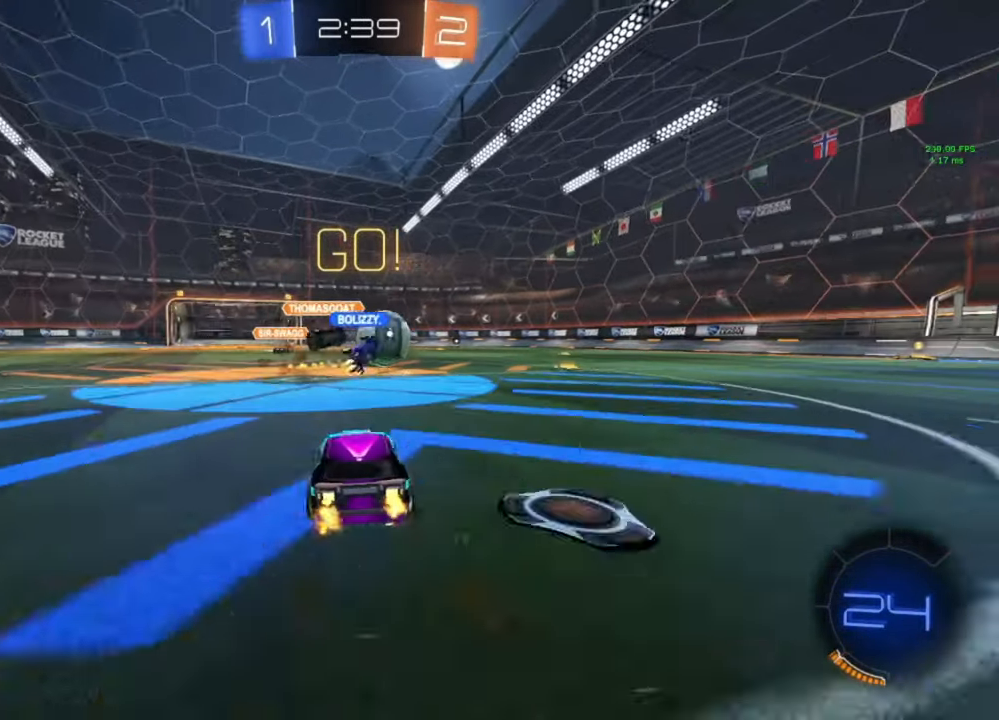
{"buttons": ["L1", "R2"], "left_stick": "left", "right_stick": "center", "events": [[67, "B", "down"], [267, "left_stick", "left"], [300, "B", "up"], [433, "A", "down"], [433, "L1", "down"], [467, "A", "up"]]}
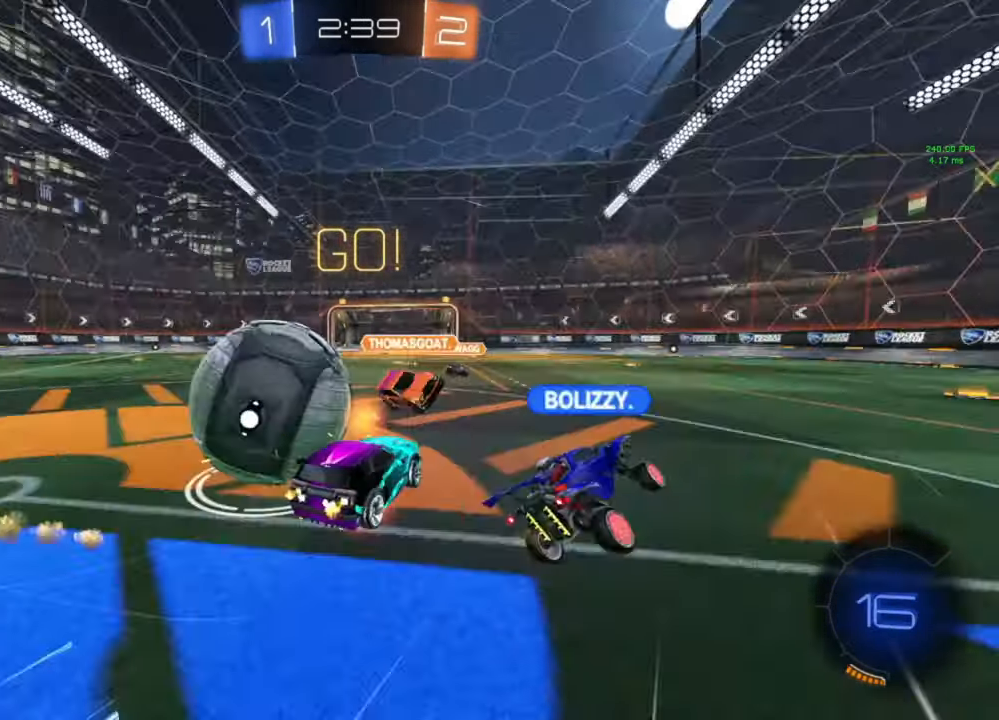
{"buttons": ["L1", "R2"], "left_stick": "down-left", "right_stick": "center", "events": [[33, "A", "down"], [33, "B", "down"], [133, "A", "up"], [200, "B", "up"], [200, "left_stick", "down"], [300, "Y", "down"], [367, "Y", "up"], [433, "left_stick", "down-left"]]}
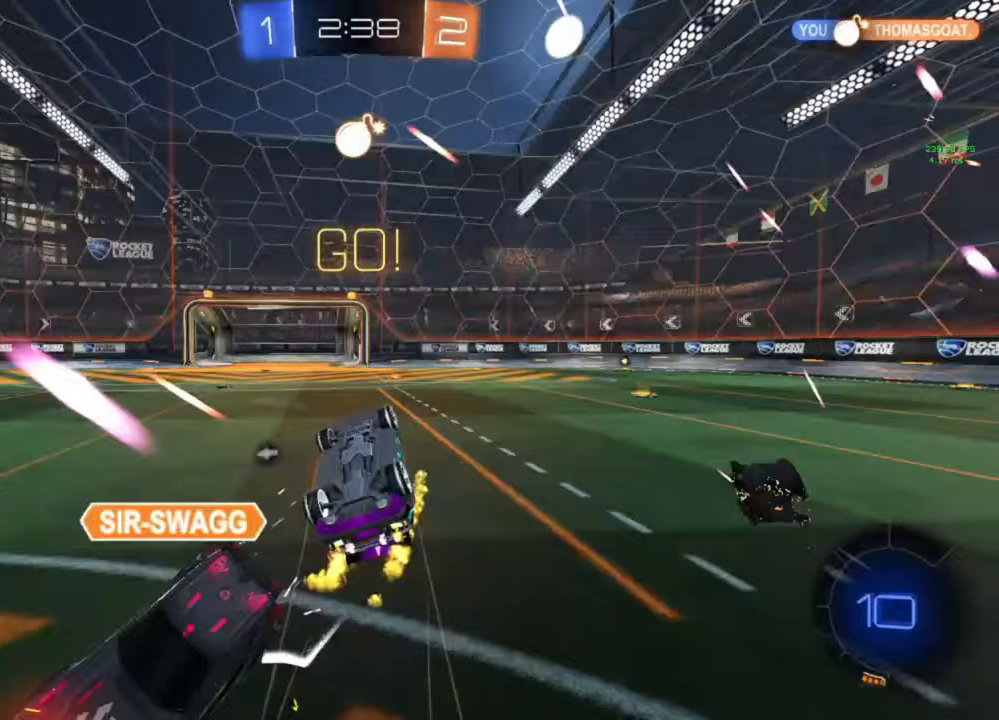
{"buttons": ["R2"], "left_stick": "left", "right_stick": "center", "events": [[267, "left_stick", "center"], [333, "L1", "up"], [433, "left_stick", "left"]]}
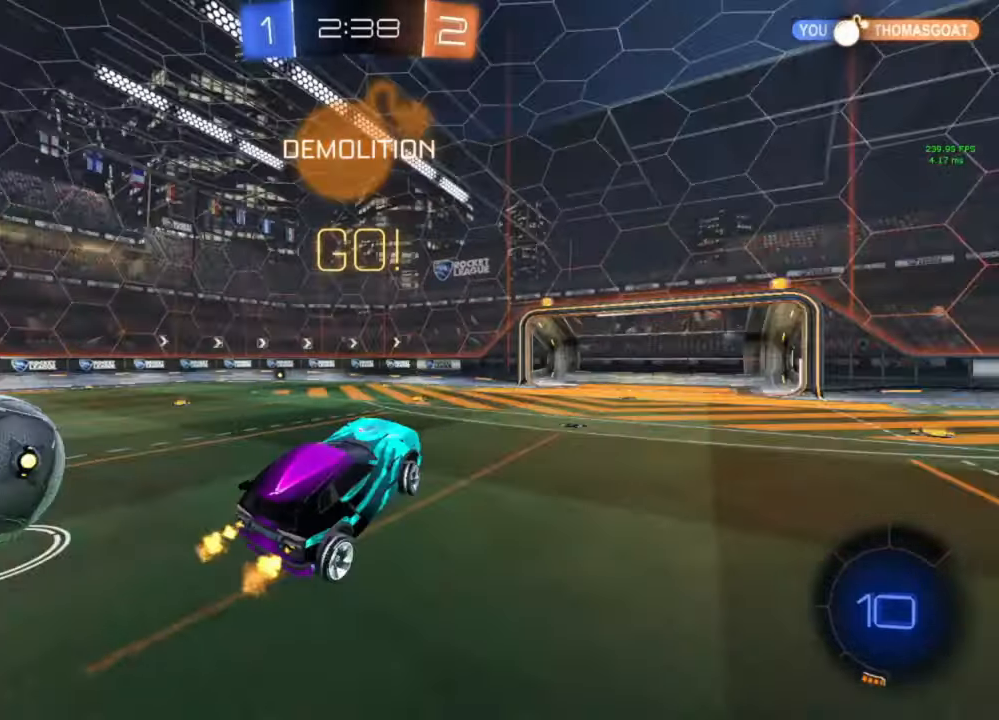
{"buttons": ["R2"], "left_stick": "left", "right_stick": "center", "events": [[33, "Y", "down"], [100, "Y", "up"], [200, "left_stick", "up"], [367, "left_stick", "center"], [500, "left_stick", "left"]]}
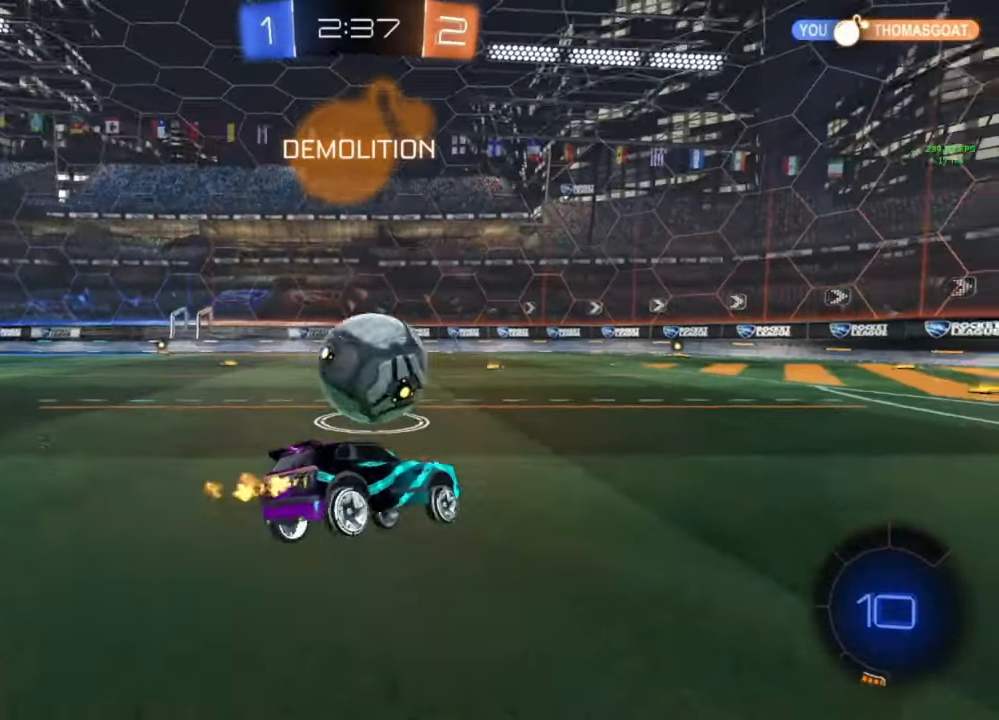
{"buttons": ["R2"], "left_stick": "right", "right_stick": "center", "events": [[133, "Y", "down"], [133, "left_stick", "center"], [200, "Y", "up"], [267, "left_stick", "left"], [367, "left_stick", "center"], [433, "left_stick", "right"]]}
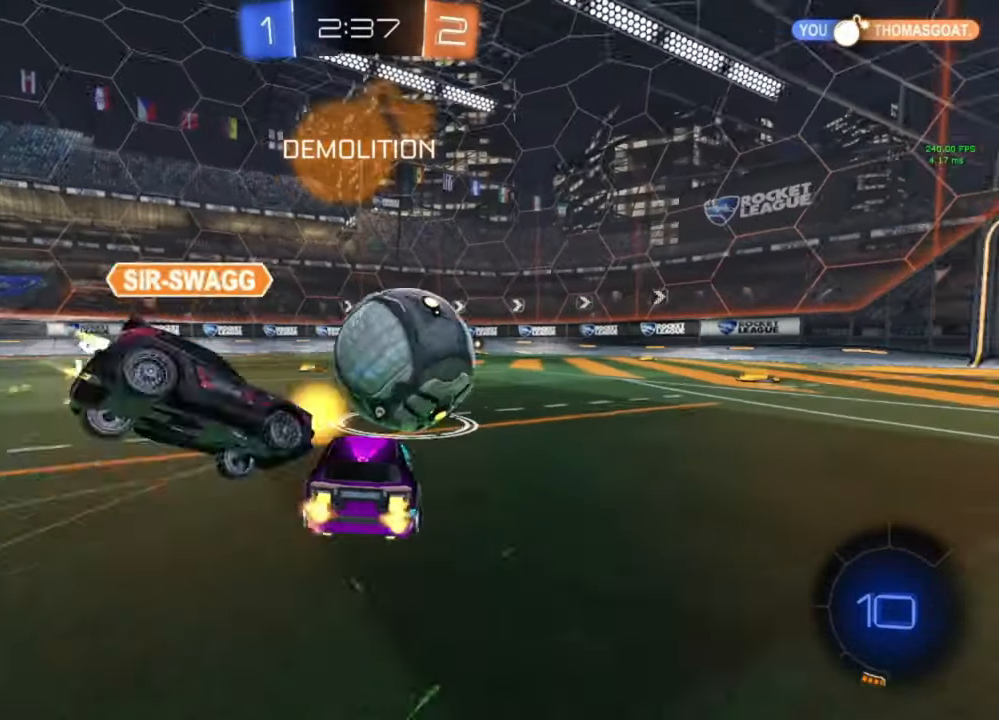
{"buttons": ["B", "R2"], "left_stick": "down-right", "right_stick": "center", "events": [[100, "left_stick", "center"], [333, "B", "down"], [433, "left_stick", "down-right"]]}
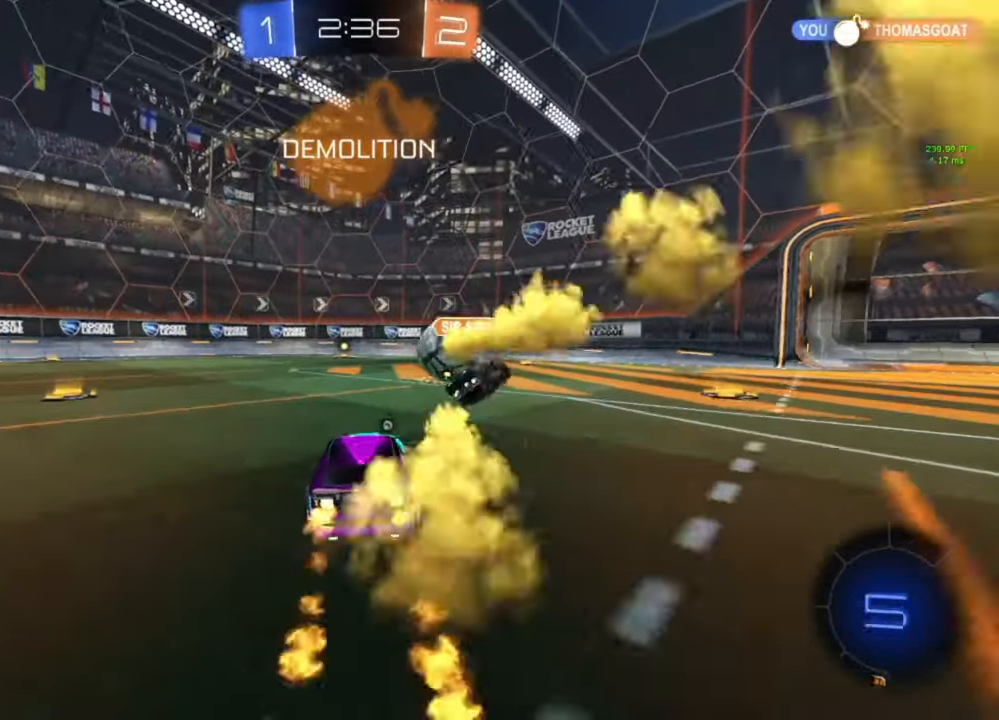
{"buttons": ["B", "L1", "R2"], "left_stick": "down-left", "right_stick": "center", "events": [[67, "A", "down"], [133, "left_stick", "up"], [167, "L1", "down"], [200, "A", "up"], [200, "B", "up"], [267, "A", "down"], [267, "B", "down"], [267, "left_stick", "down"], [433, "left_stick", "down-left"], [500, "A", "up"]]}
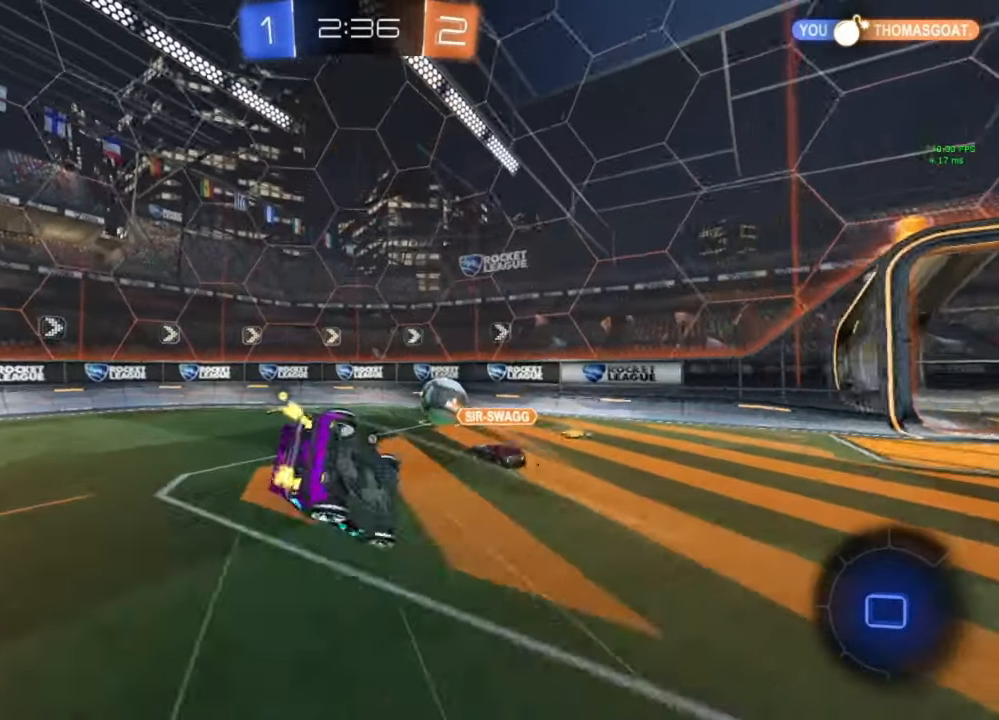
{"buttons": ["Y", "L1", "R2"], "left_stick": "left", "right_stick": "center", "events": [[67, "B", "up"], [417, "left_stick", "left"], [500, "Y", "down"]]}
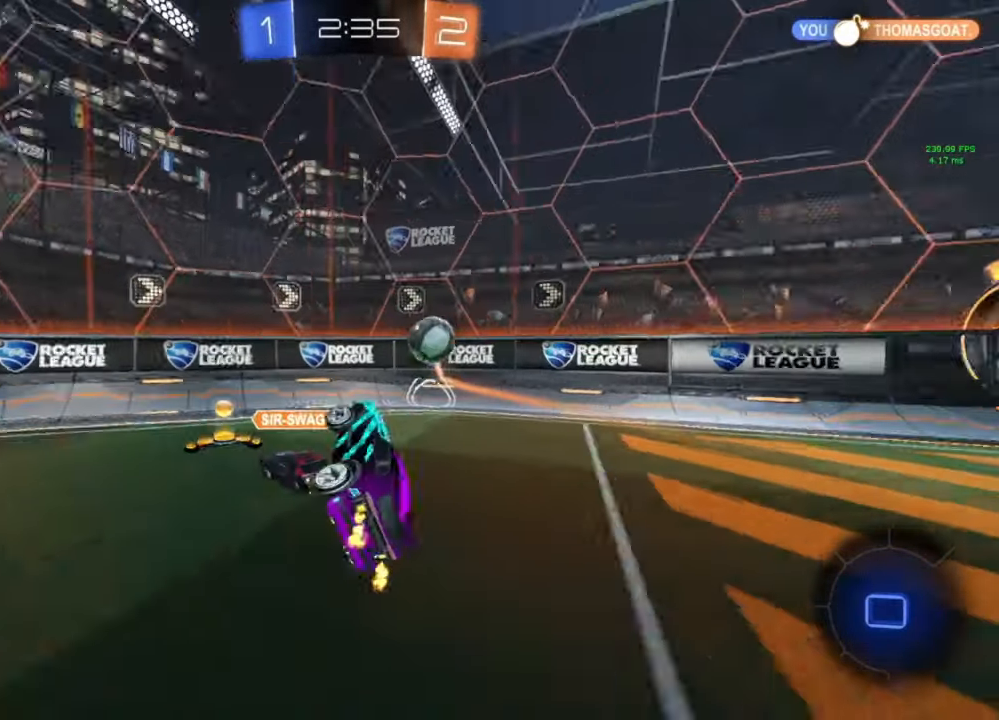
{"buttons": ["R2"], "left_stick": "center", "right_stick": "center", "events": [[67, "L1", "up"], [100, "Y", "up"], [100, "left_stick", "center"]]}